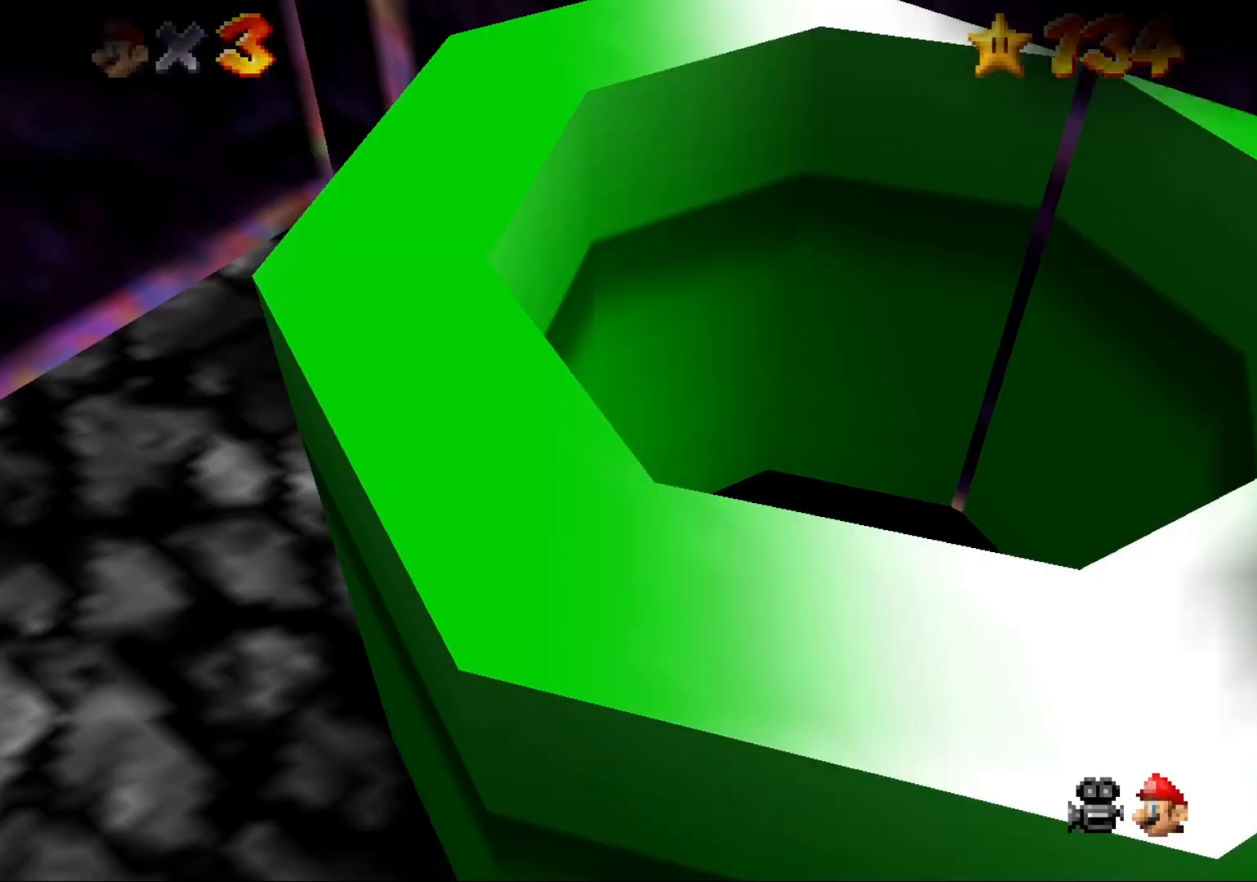
Gameplay with a controller (PlayStation layout); each line is a JSON object with the inputs held at the frame after it. "events" lists button and stick changes between this image and that frame as [ms after this image, input, new state], when the widget could be followed in between.
{"buttons": [], "left_stick": "center", "right_stick": "center", "events": [[67, "TOUCHPAD", "up"]]}
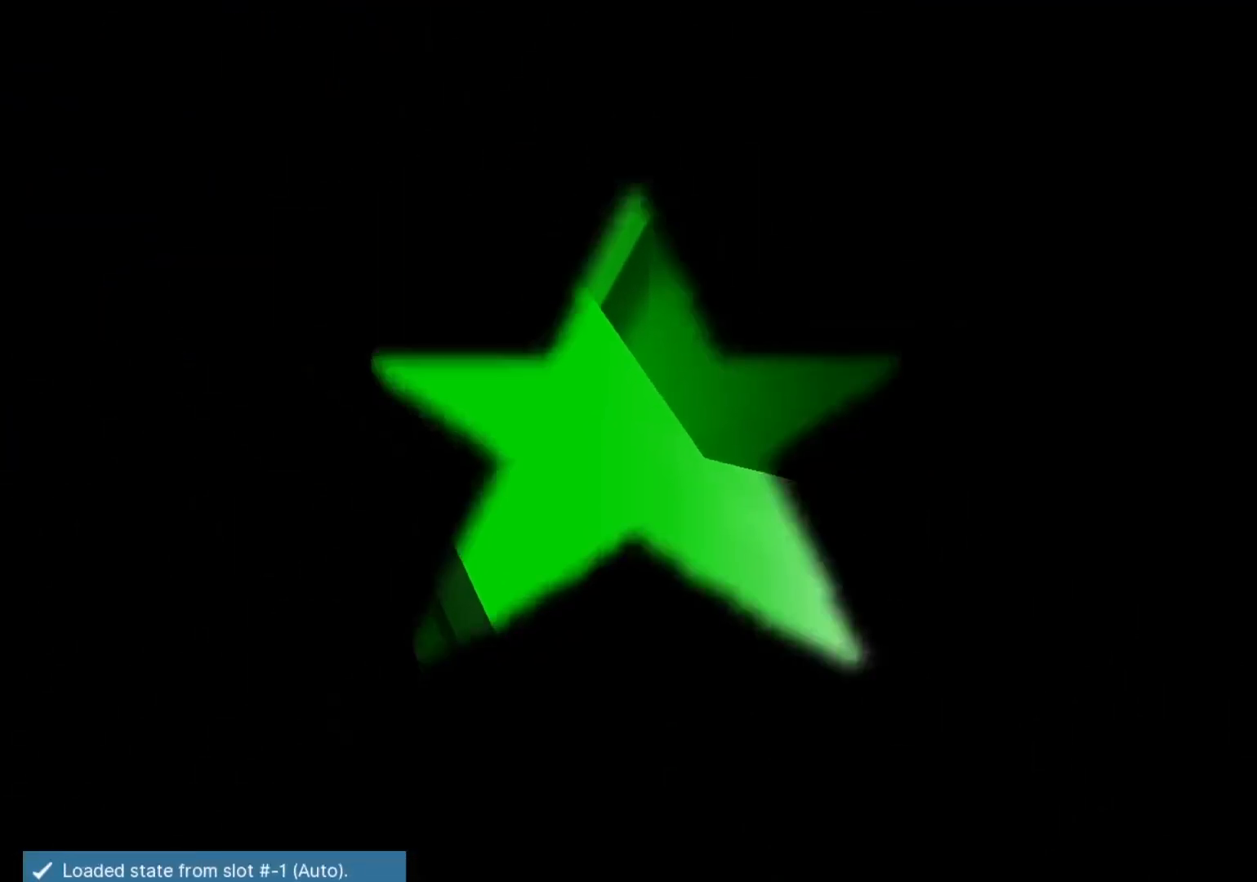
{"buttons": [], "left_stick": "center", "right_stick": "center", "events": []}
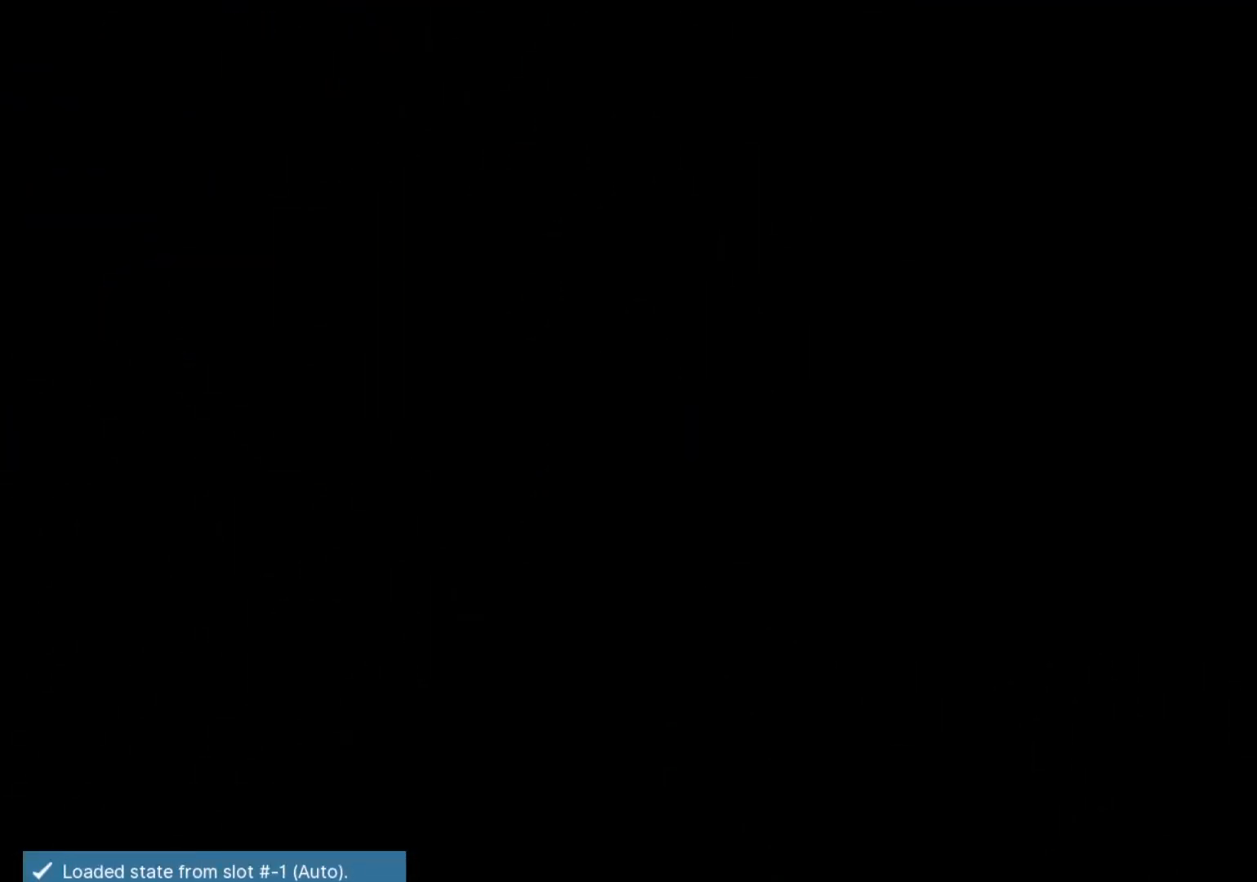
{"buttons": [], "left_stick": "center", "right_stick": "center", "events": []}
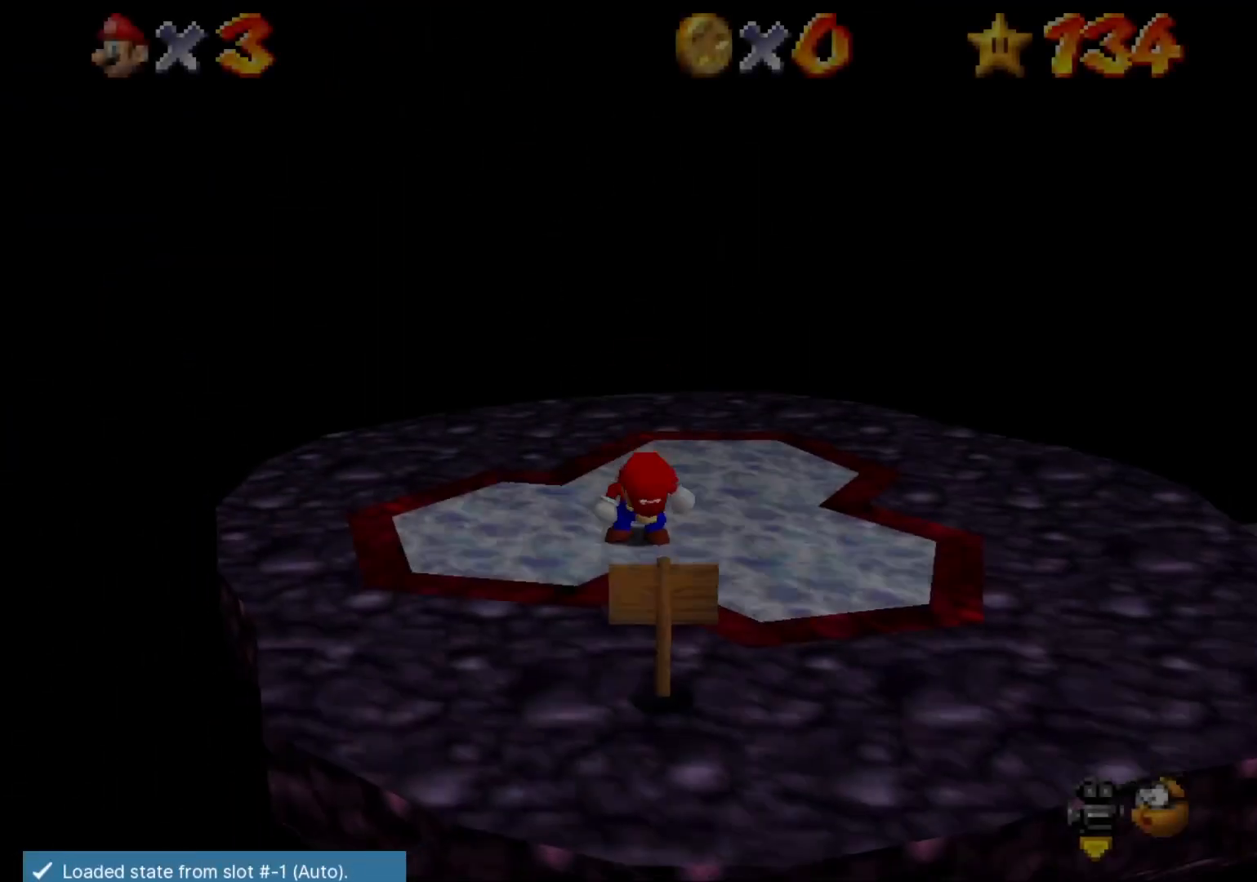
{"buttons": [], "left_stick": "right", "right_stick": "center", "events": [[400, "right_stick", "left"], [433, "left_stick", "right"], [500, "right_stick", "center"]]}
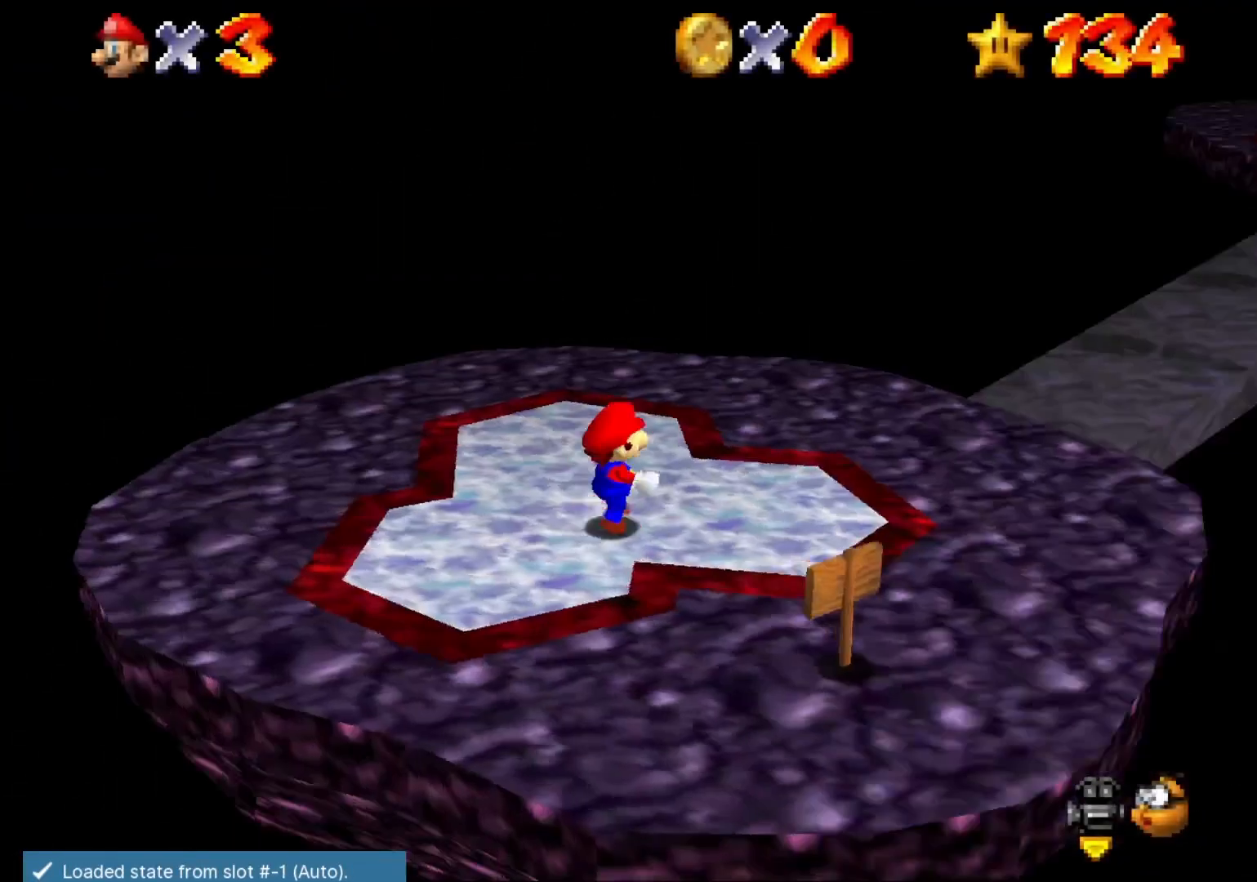
{"buttons": [], "left_stick": "up", "right_stick": "center", "events": [[67, "left_stick", "up-right"], [67, "right_stick", "left"], [200, "right_stick", "center"], [500, "left_stick", "up"]]}
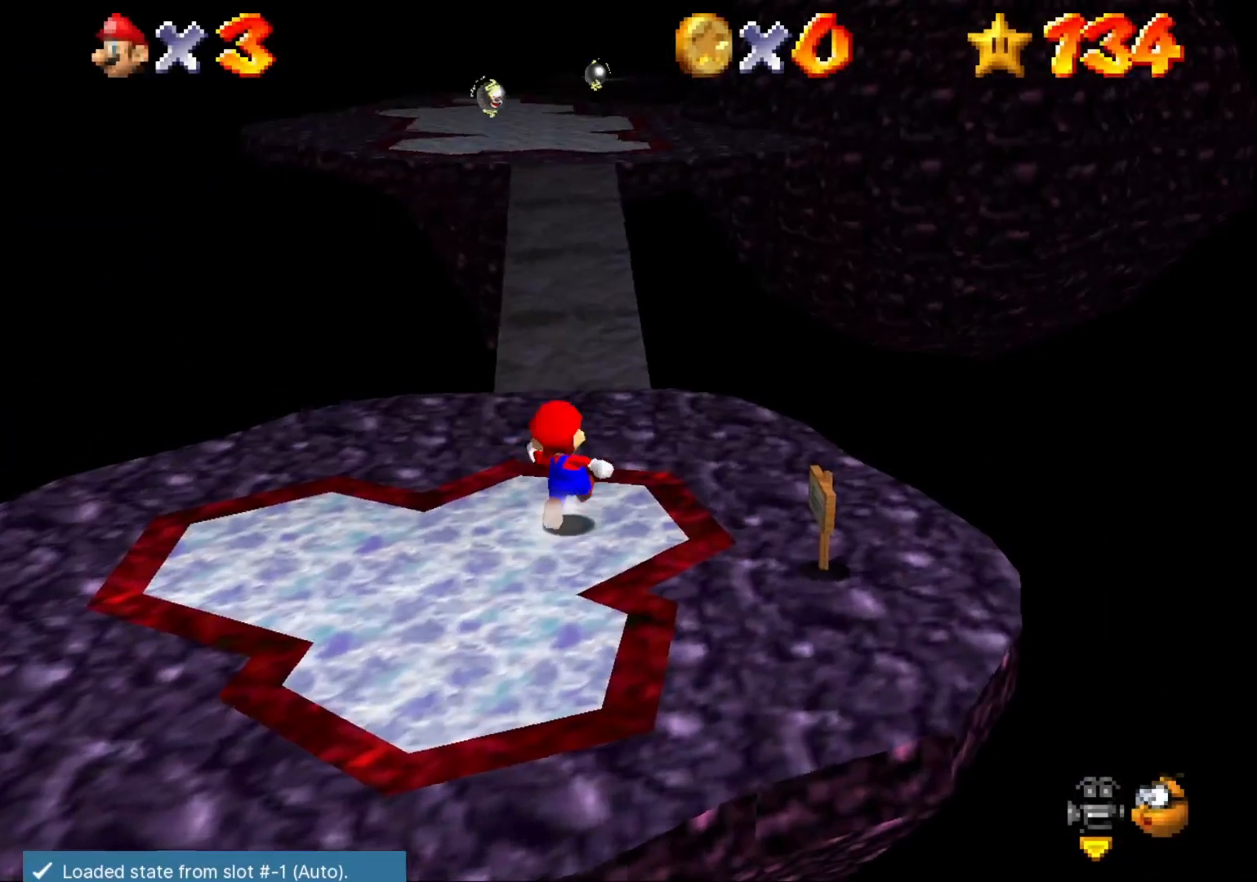
{"buttons": ["L2"], "left_stick": "up-left", "right_stick": "center", "events": [[167, "L2", "down"], [200, "CROSS", "down"], [367, "CROSS", "up"], [467, "left_stick", "up-left"]]}
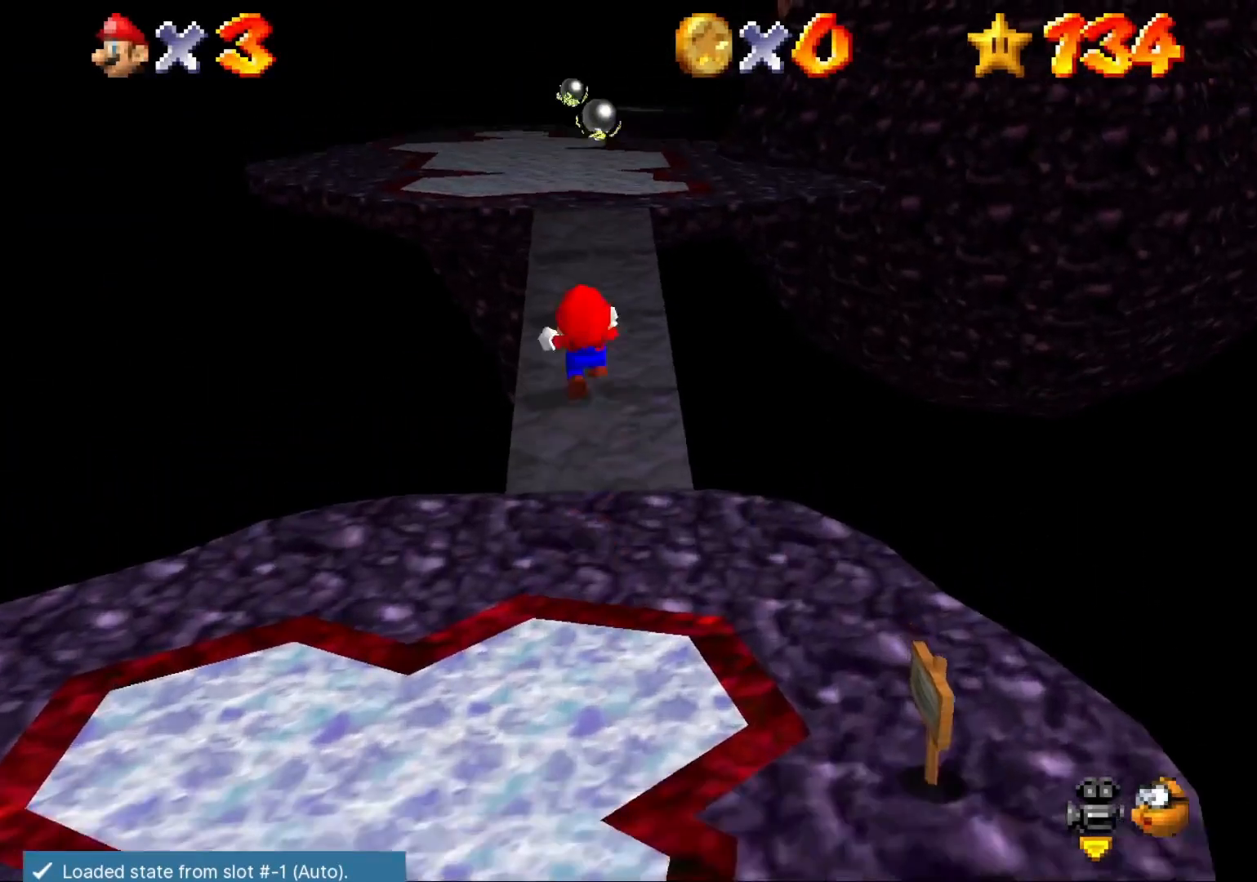
{"buttons": [], "left_stick": "up-left", "right_stick": "center", "events": [[33, "right_stick", "left"], [67, "L2", "up"], [167, "right_stick", "center"]]}
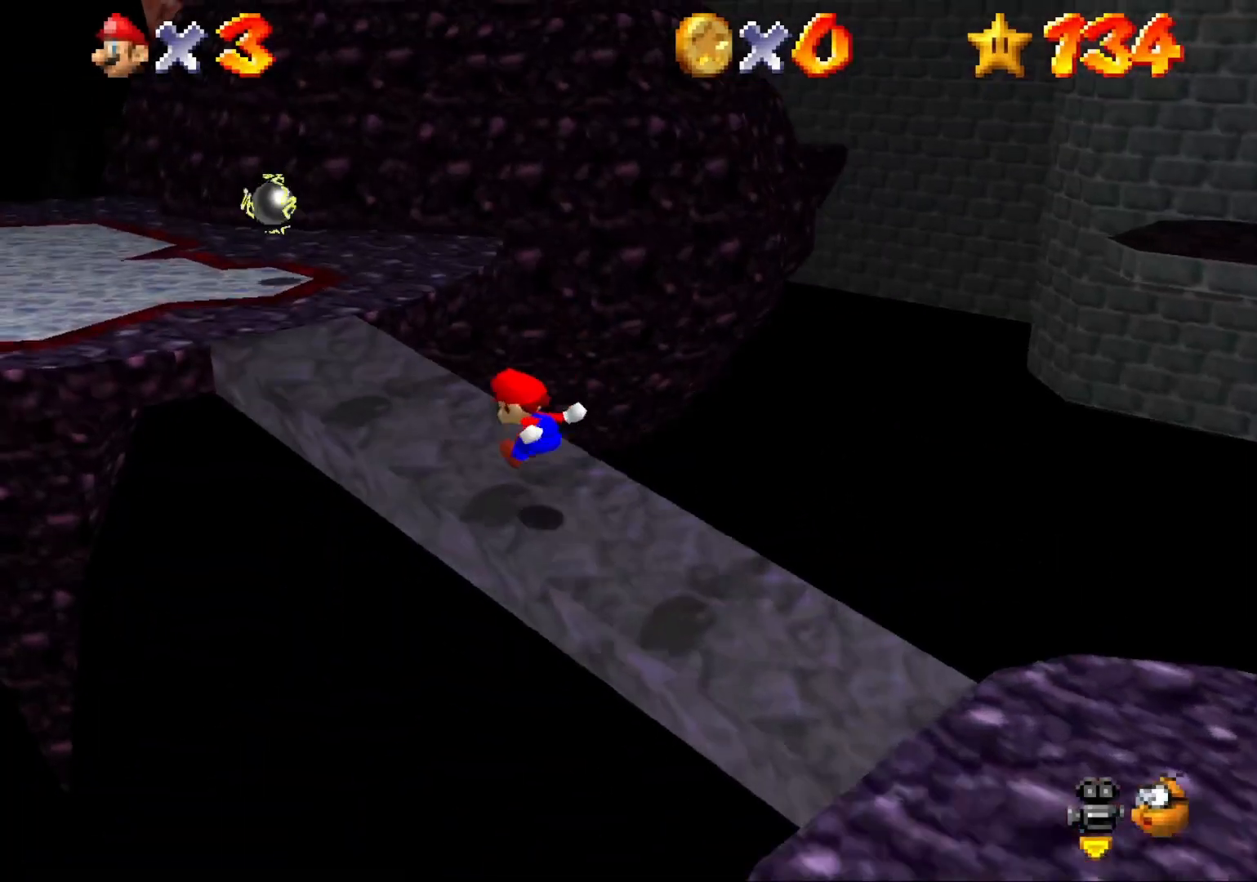
{"buttons": [], "left_stick": "up", "right_stick": "center", "events": [[467, "left_stick", "up"]]}
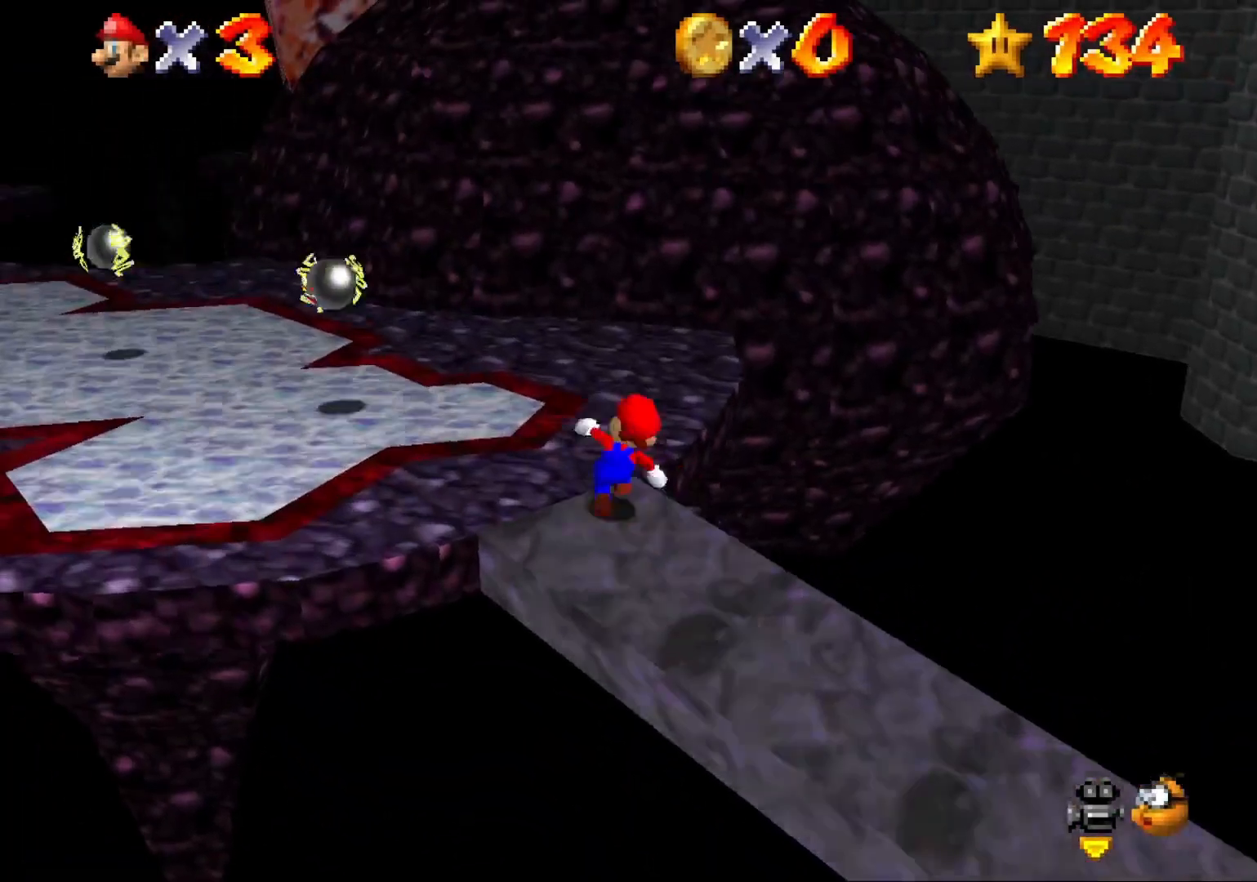
{"buttons": ["CROSS", "L2"], "left_stick": "up", "right_stick": "center", "events": [[167, "L2", "down"], [267, "CROSS", "down"]]}
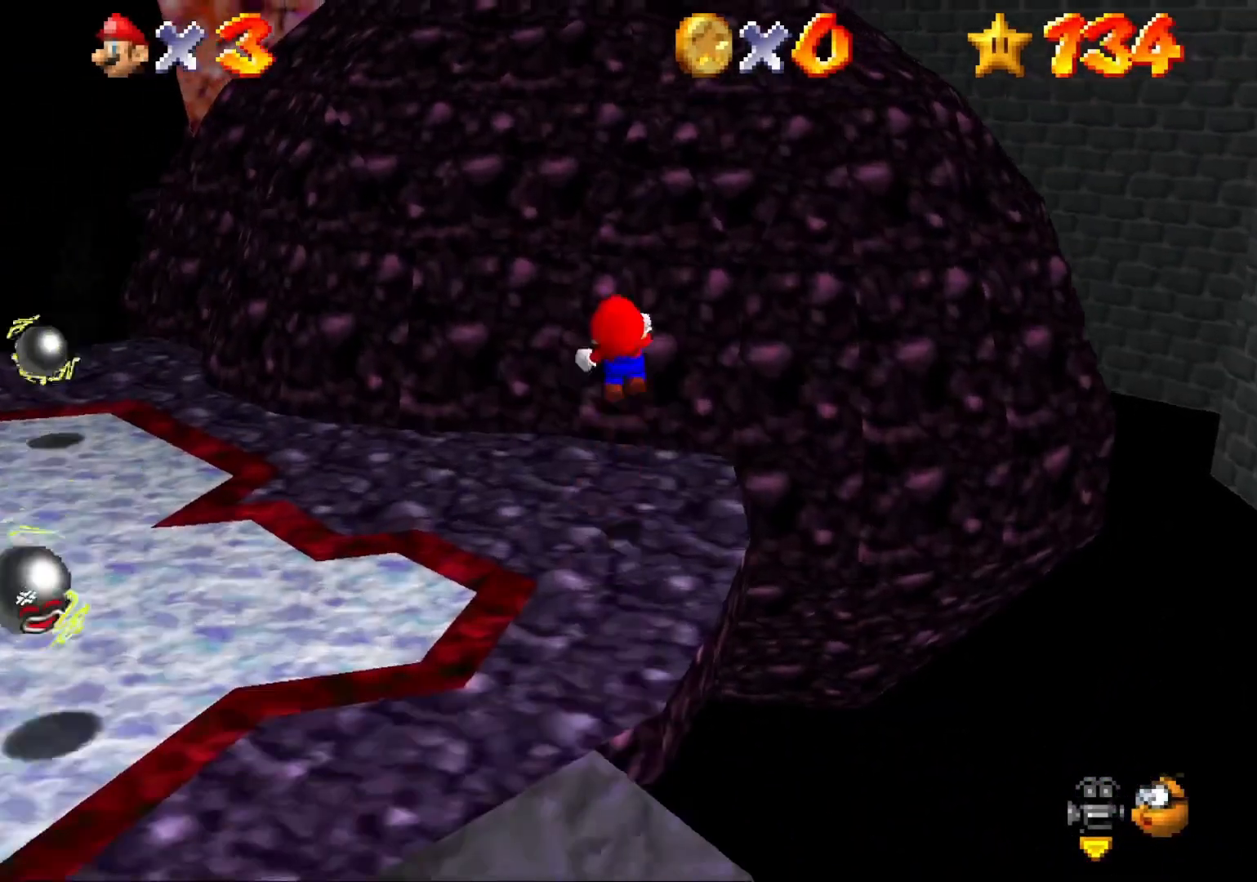
{"buttons": ["CROSS"], "left_stick": "up-left", "right_stick": "center", "events": [[33, "right_stick", "left"], [67, "left_stick", "up-left"], [233, "right_stick", "center"], [267, "L2", "up"]]}
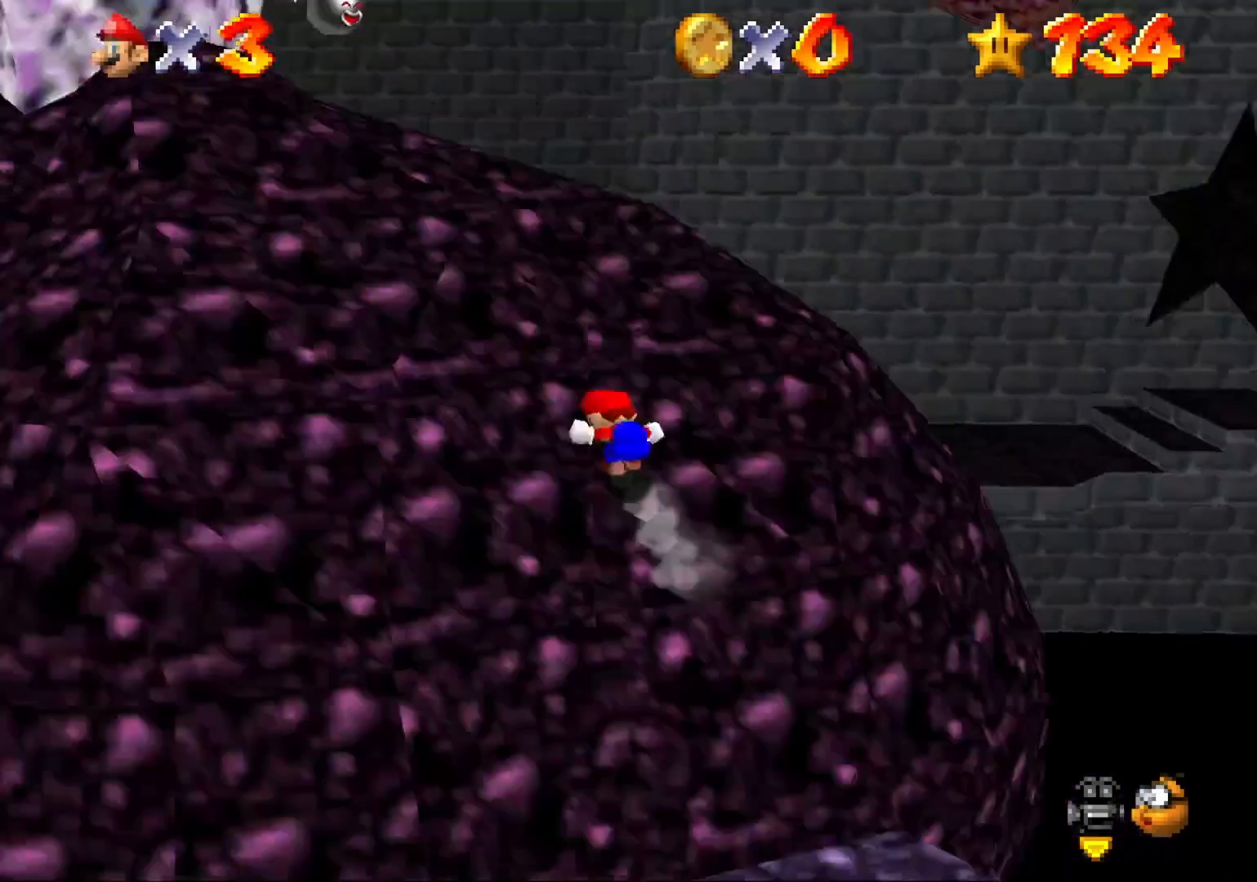
{"buttons": ["CROSS"], "left_stick": "up-left", "right_stick": "center", "events": []}
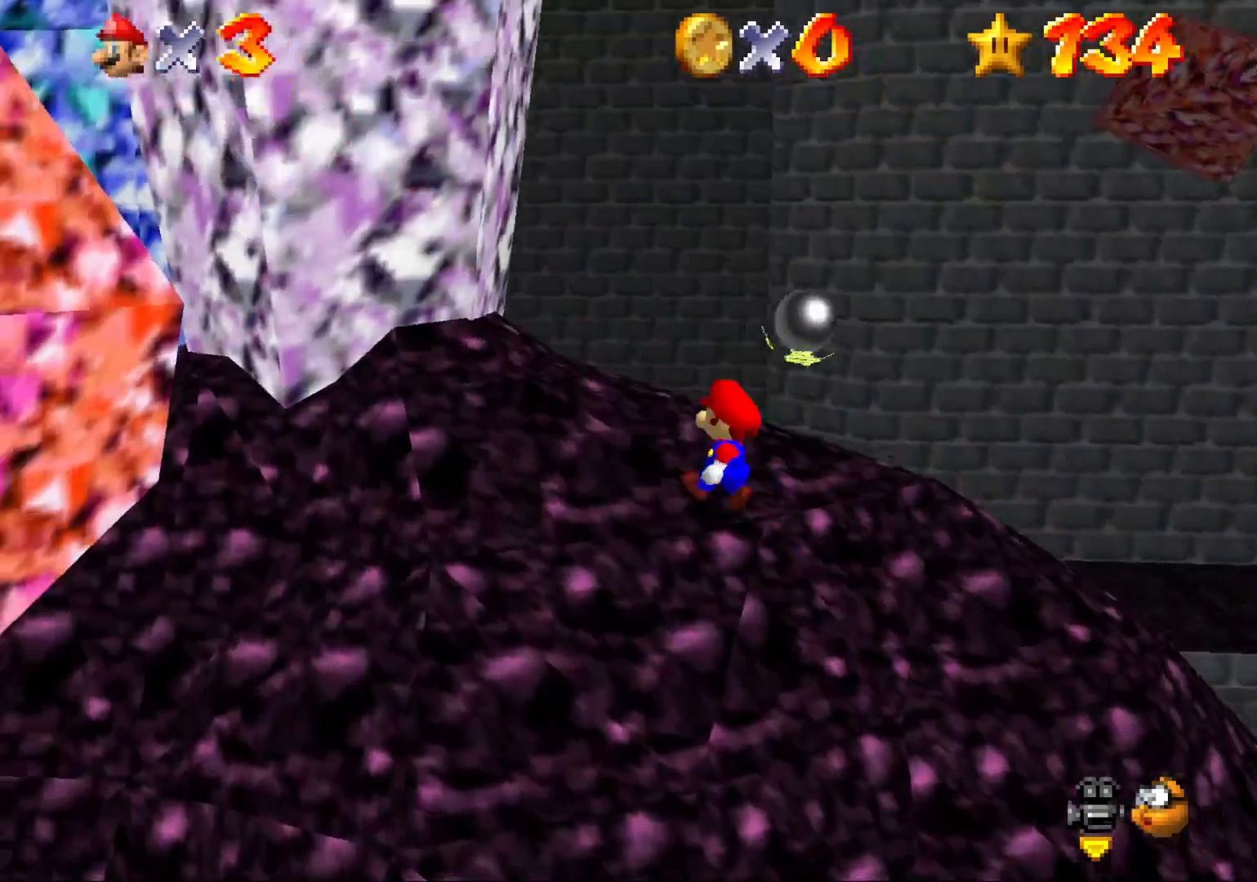
{"buttons": ["L2"], "left_stick": "up-right", "right_stick": "center", "events": [[200, "left_stick", "up"], [267, "CROSS", "up"], [300, "left_stick", "up-right"], [467, "L2", "down"]]}
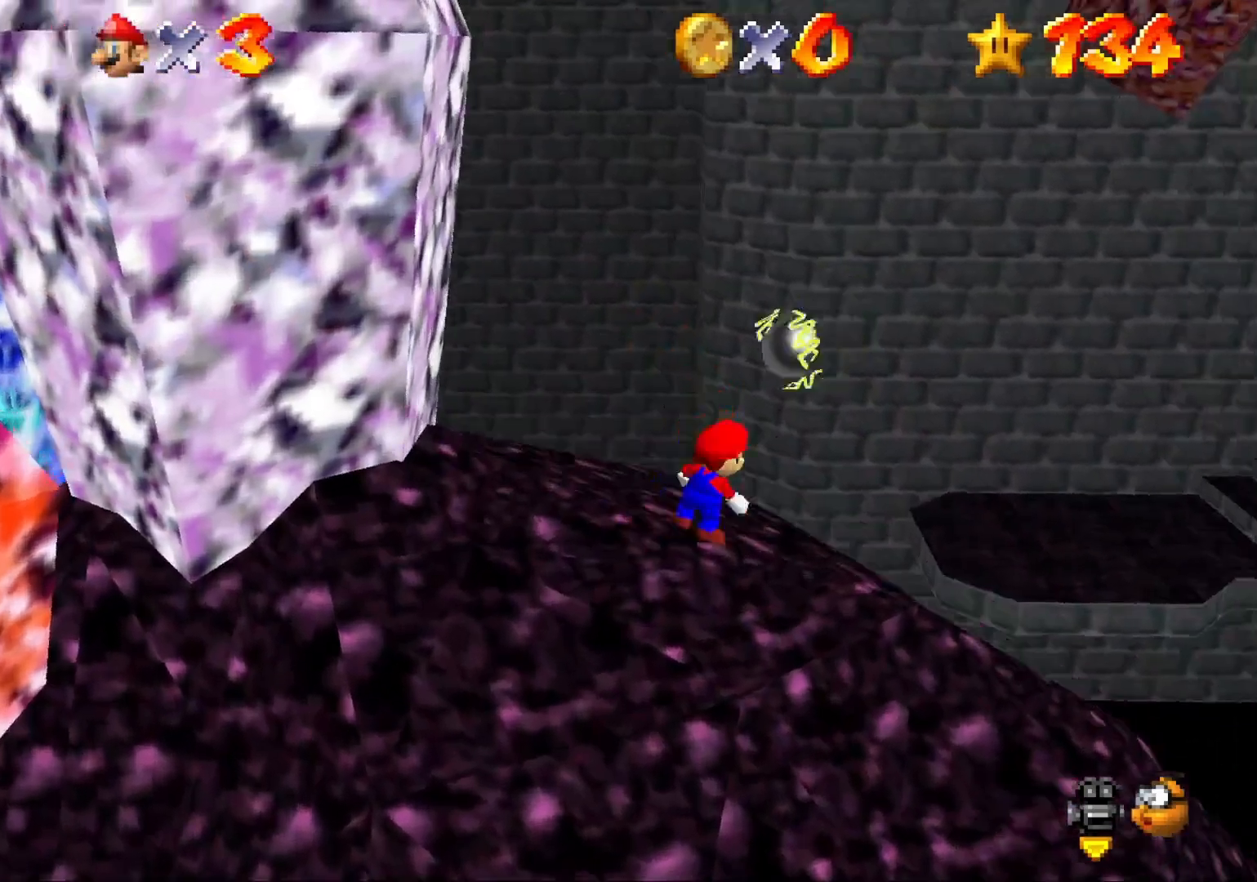
{"buttons": ["CROSS", "L2"], "left_stick": "up", "right_stick": "center", "events": [[33, "CROSS", "down"], [100, "left_stick", "up"]]}
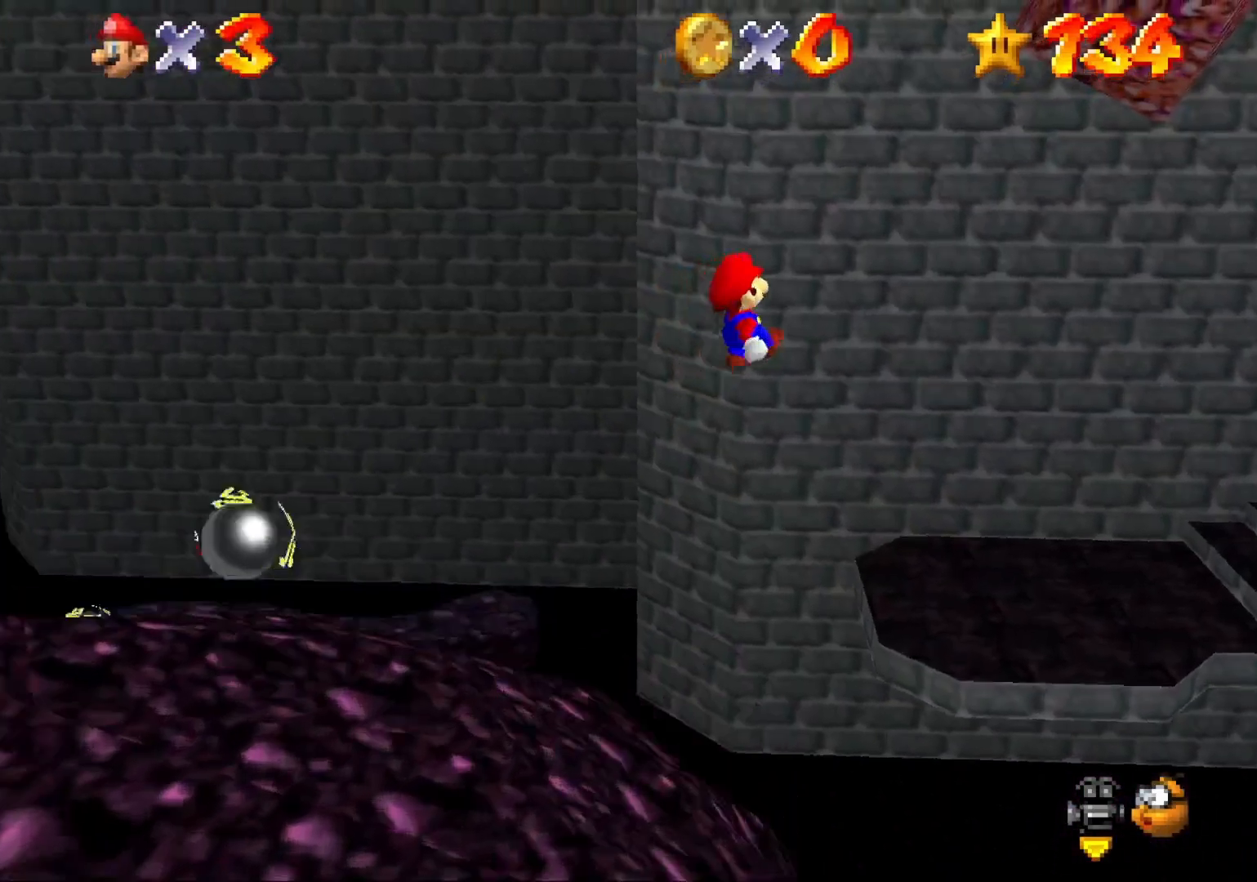
{"buttons": ["L2"], "left_stick": "center", "right_stick": "center", "events": [[67, "left_stick", "up-right"], [267, "CROSS", "up"], [300, "left_stick", "center"]]}
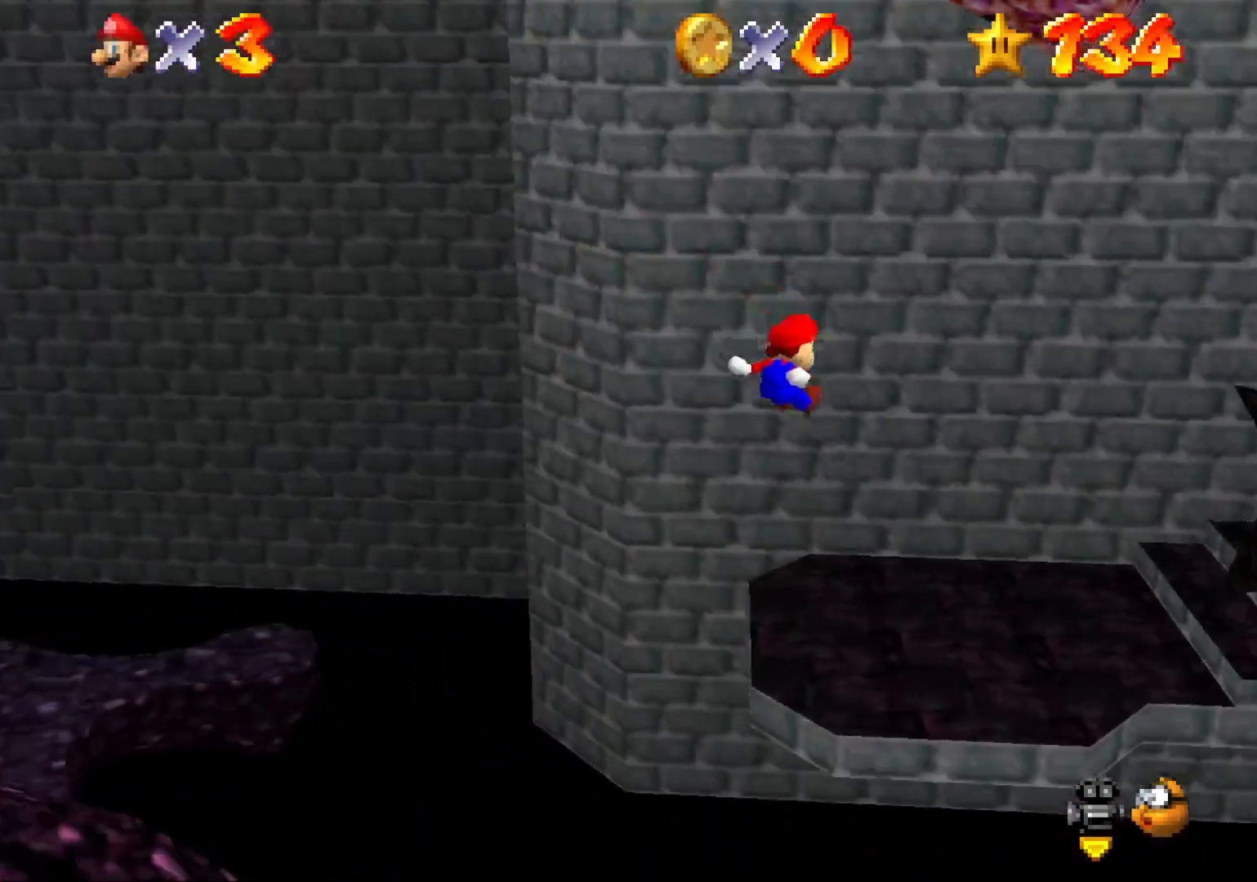
{"buttons": ["L2"], "left_stick": "up", "right_stick": "center", "events": [[167, "left_stick", "up"]]}
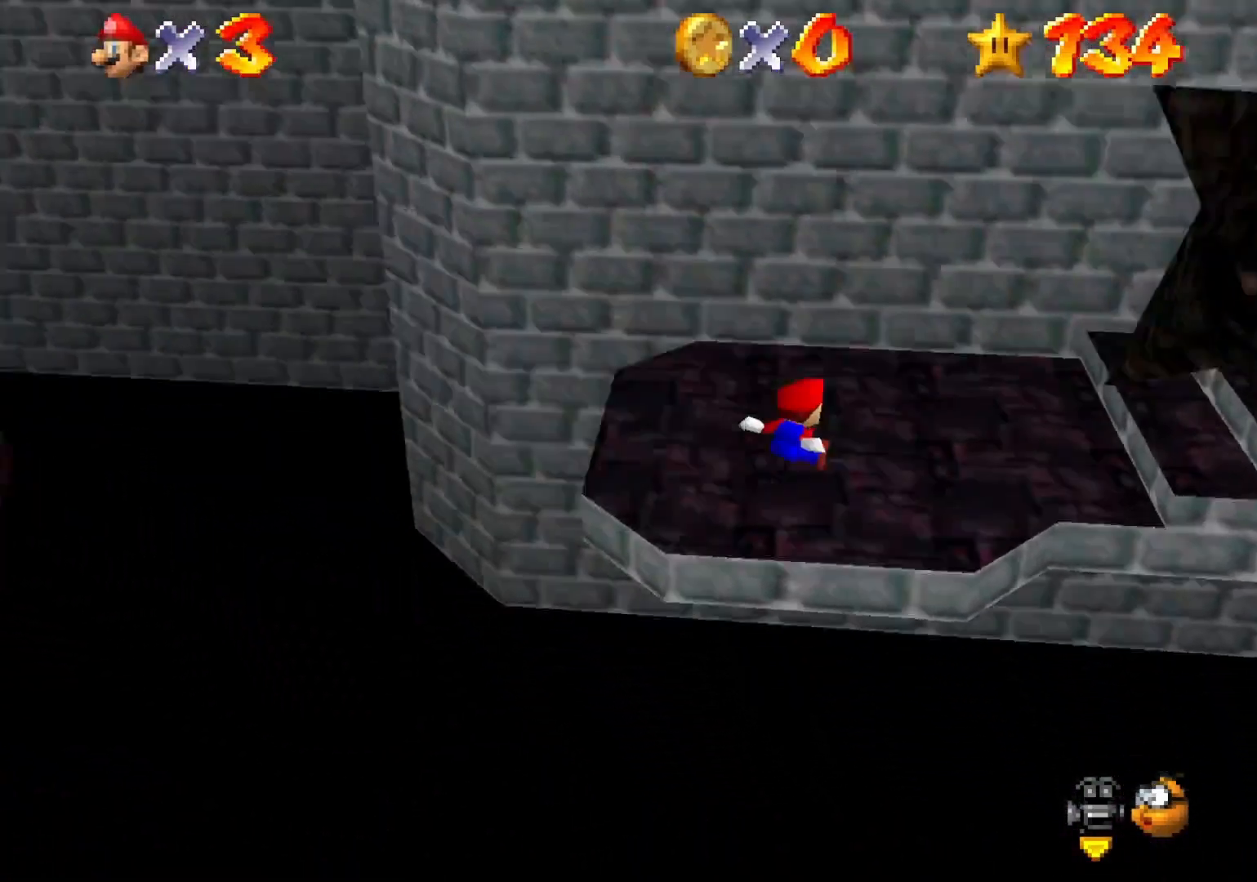
{"buttons": ["CROSS", "L2"], "left_stick": "up", "right_stick": "center", "events": [[367, "CROSS", "down"]]}
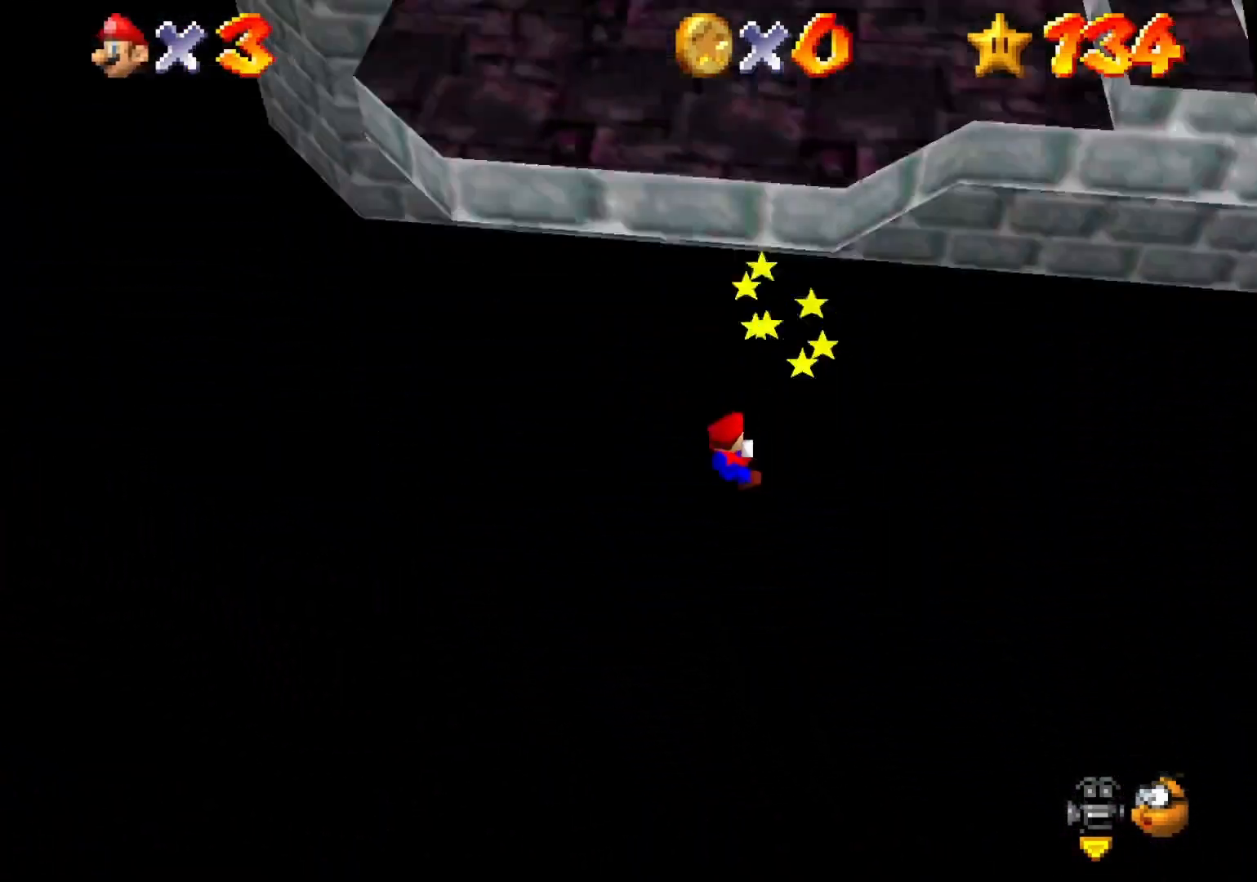
{"buttons": ["TOUCHPAD"], "left_stick": "center", "right_stick": "center", "events": [[367, "L2", "up"], [367, "left_stick", "center"], [433, "CROSS", "up"], [467, "TOUCHPAD", "down"]]}
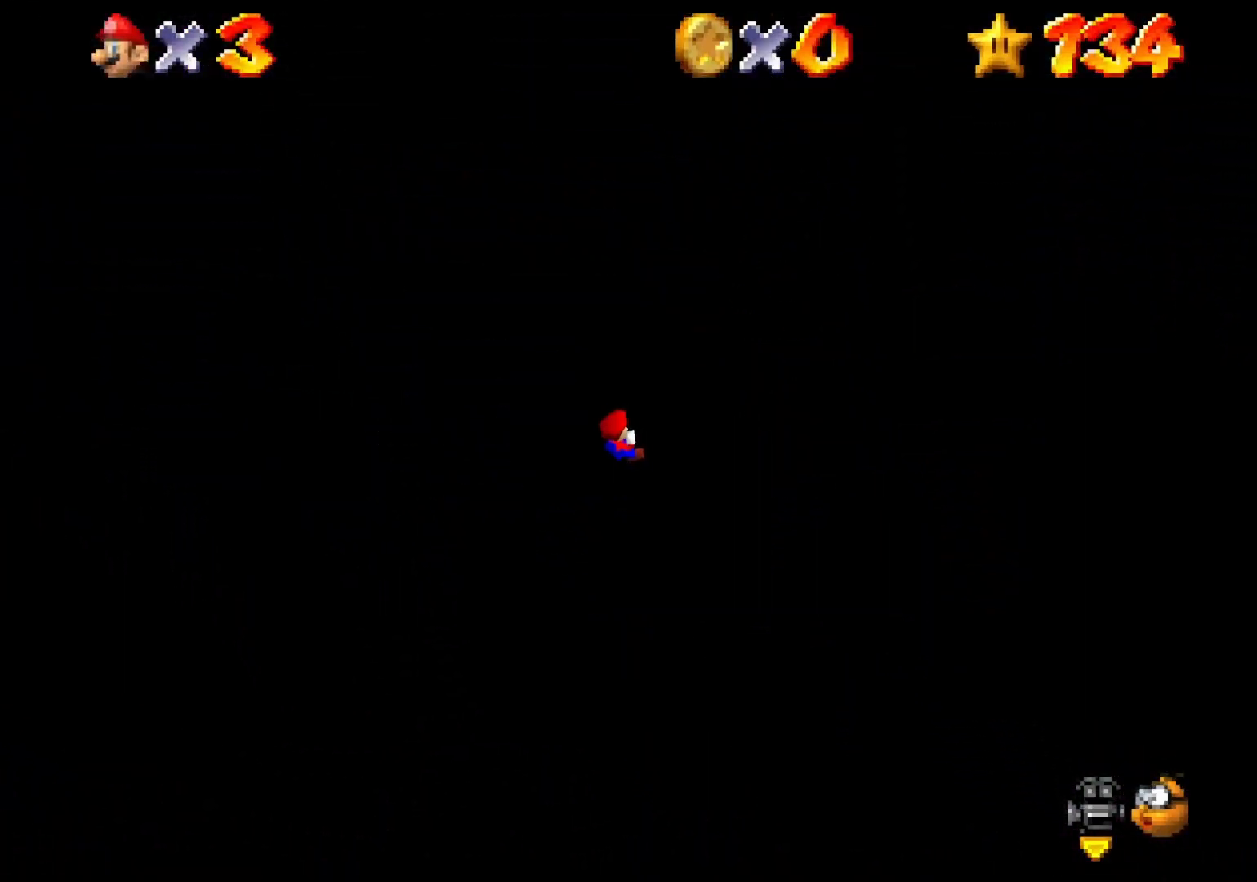
{"buttons": [], "left_stick": "center", "right_stick": "center", "events": [[133, "TOUCHPAD", "up"]]}
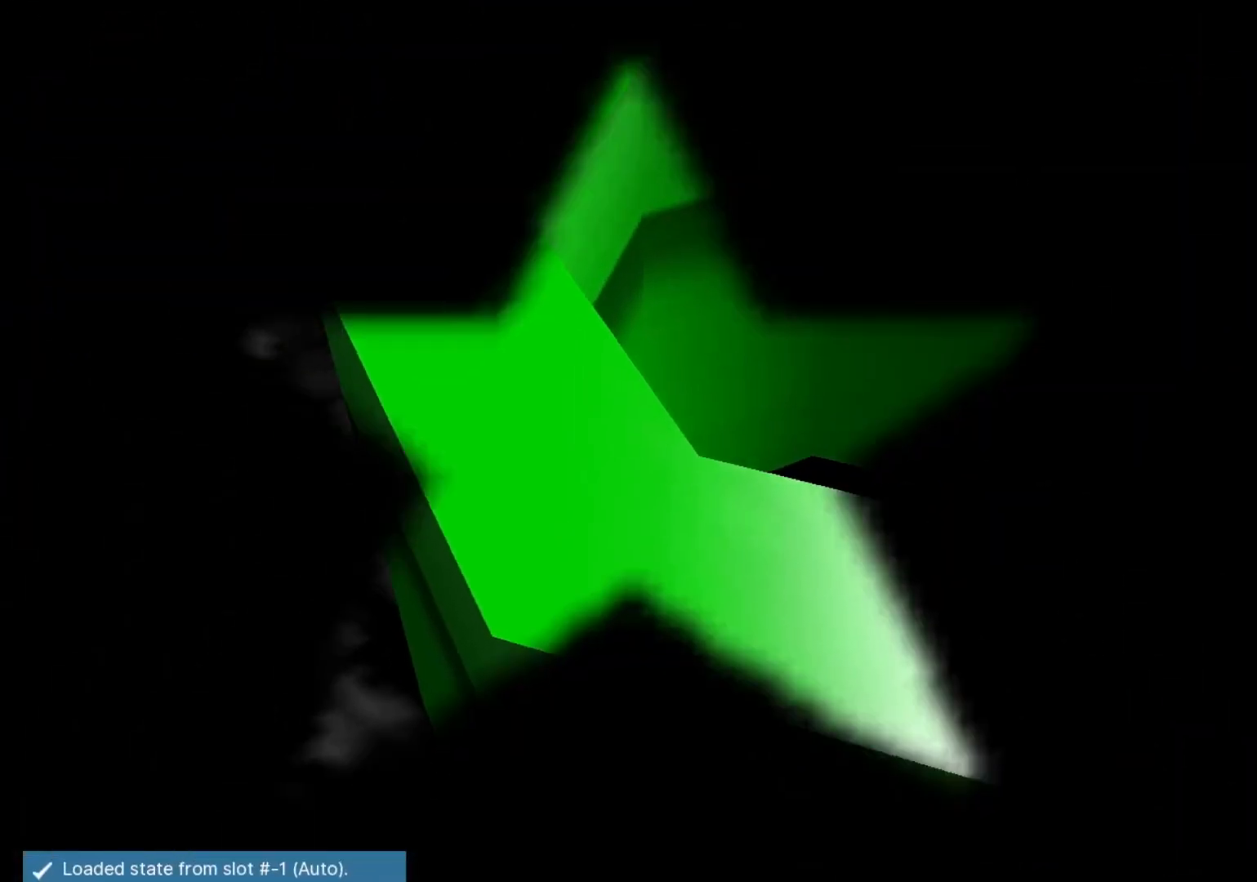
{"buttons": [], "left_stick": "up-right", "right_stick": "center", "events": [[267, "left_stick", "up-right"]]}
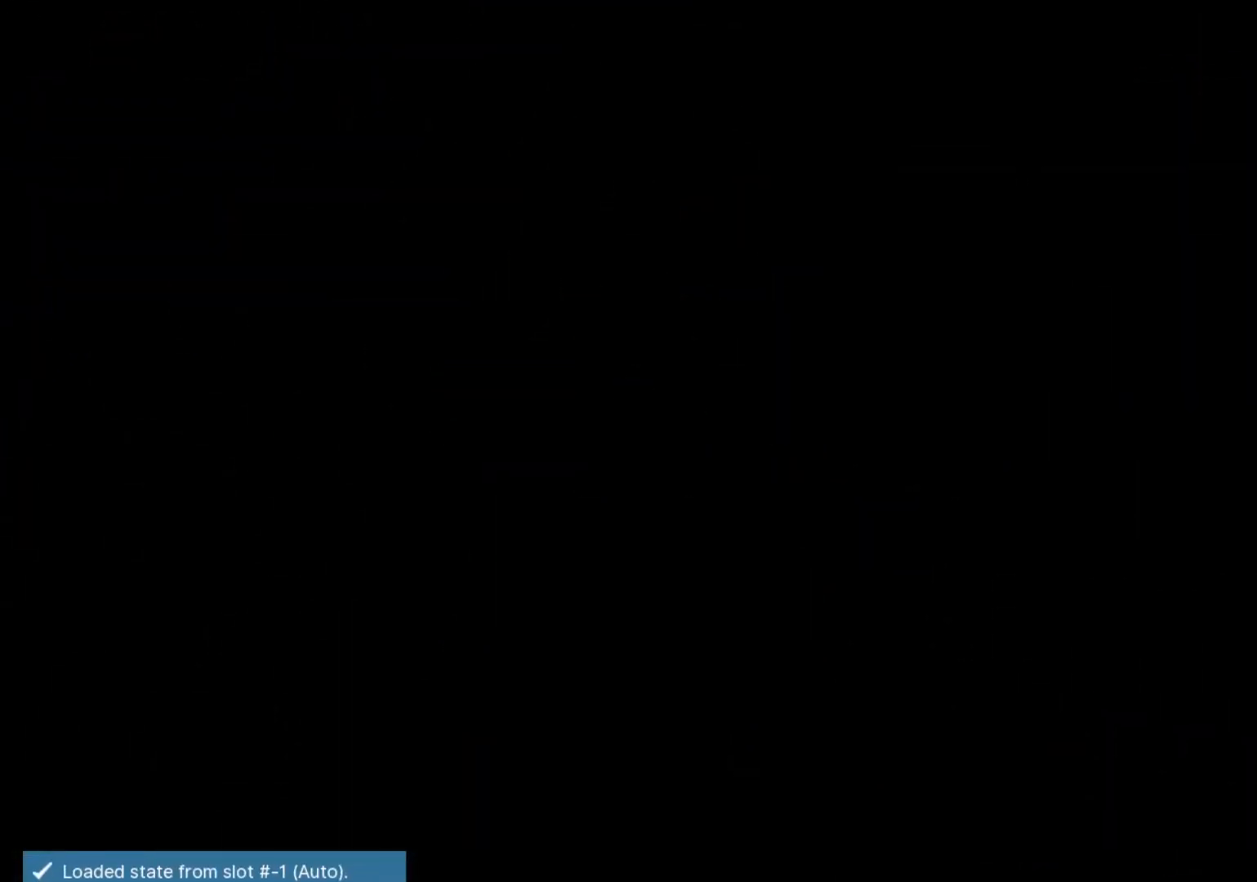
{"buttons": [], "left_stick": "up-right", "right_stick": "left", "events": [[267, "right_stick", "left"]]}
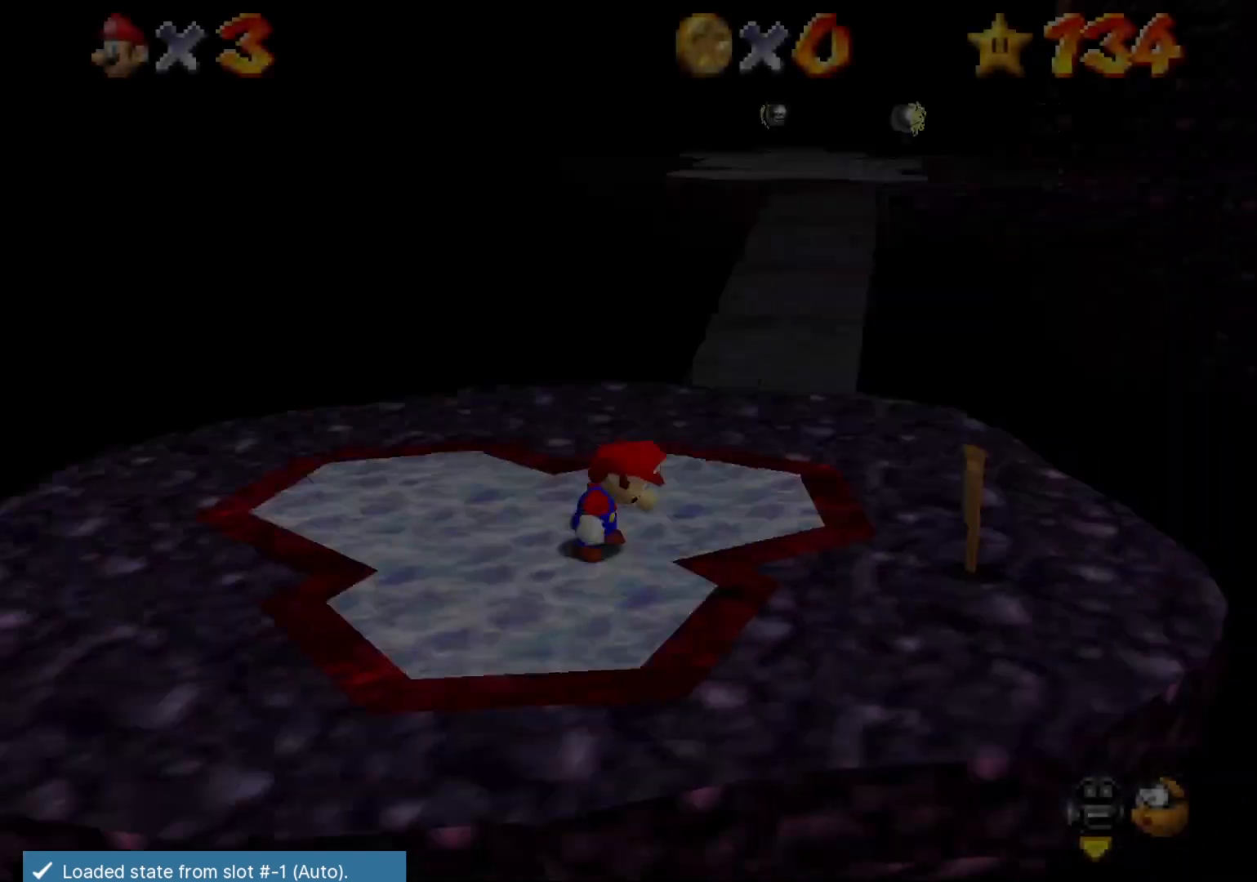
{"buttons": [], "left_stick": "up", "right_stick": "center", "events": [[67, "right_stick", "center"], [367, "left_stick", "up"]]}
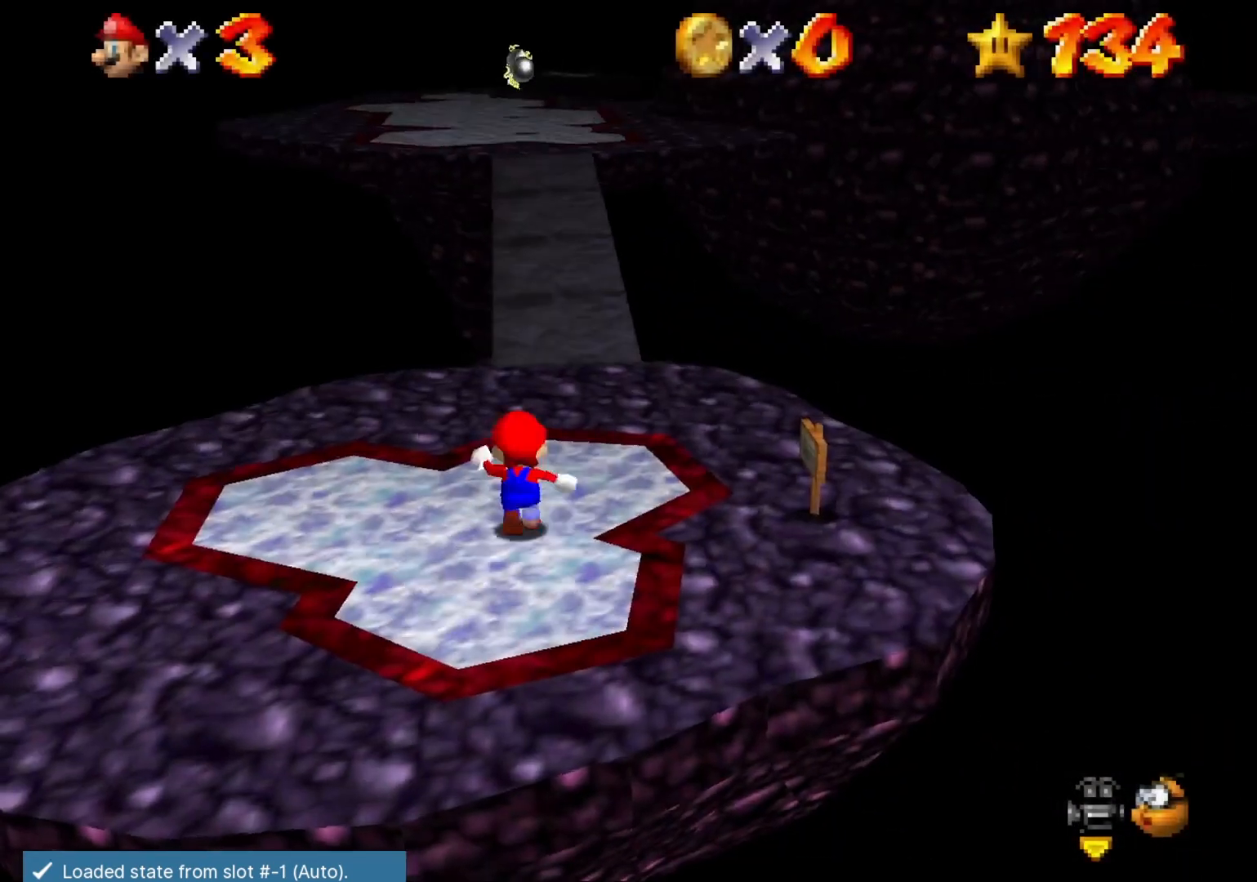
{"buttons": ["CROSS", "L2"], "left_stick": "up", "right_stick": "center", "events": [[367, "L2", "down"], [400, "CROSS", "down"]]}
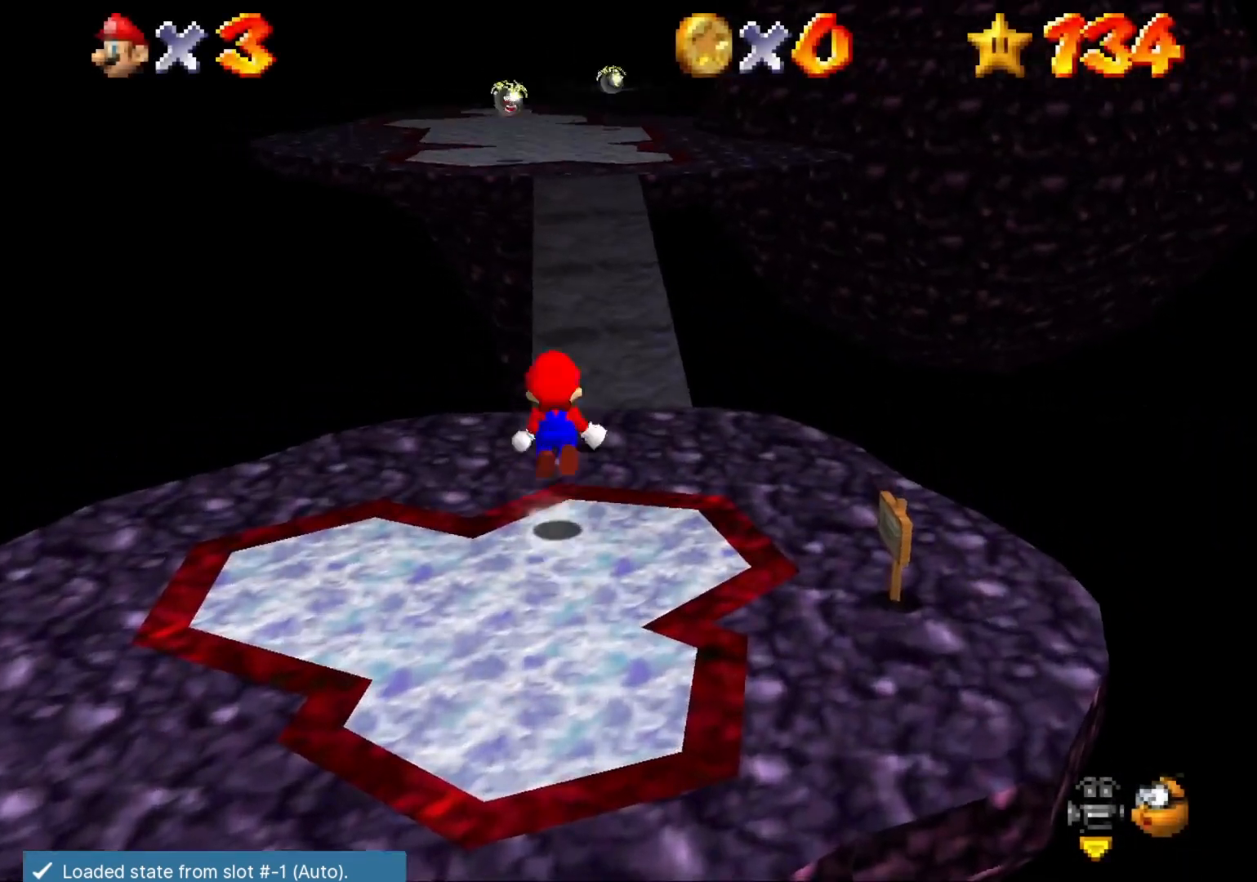
{"buttons": [], "left_stick": "up", "right_stick": "center", "events": [[67, "CROSS", "up"], [233, "right_stick", "left"], [333, "right_stick", "center"], [367, "L2", "up"]]}
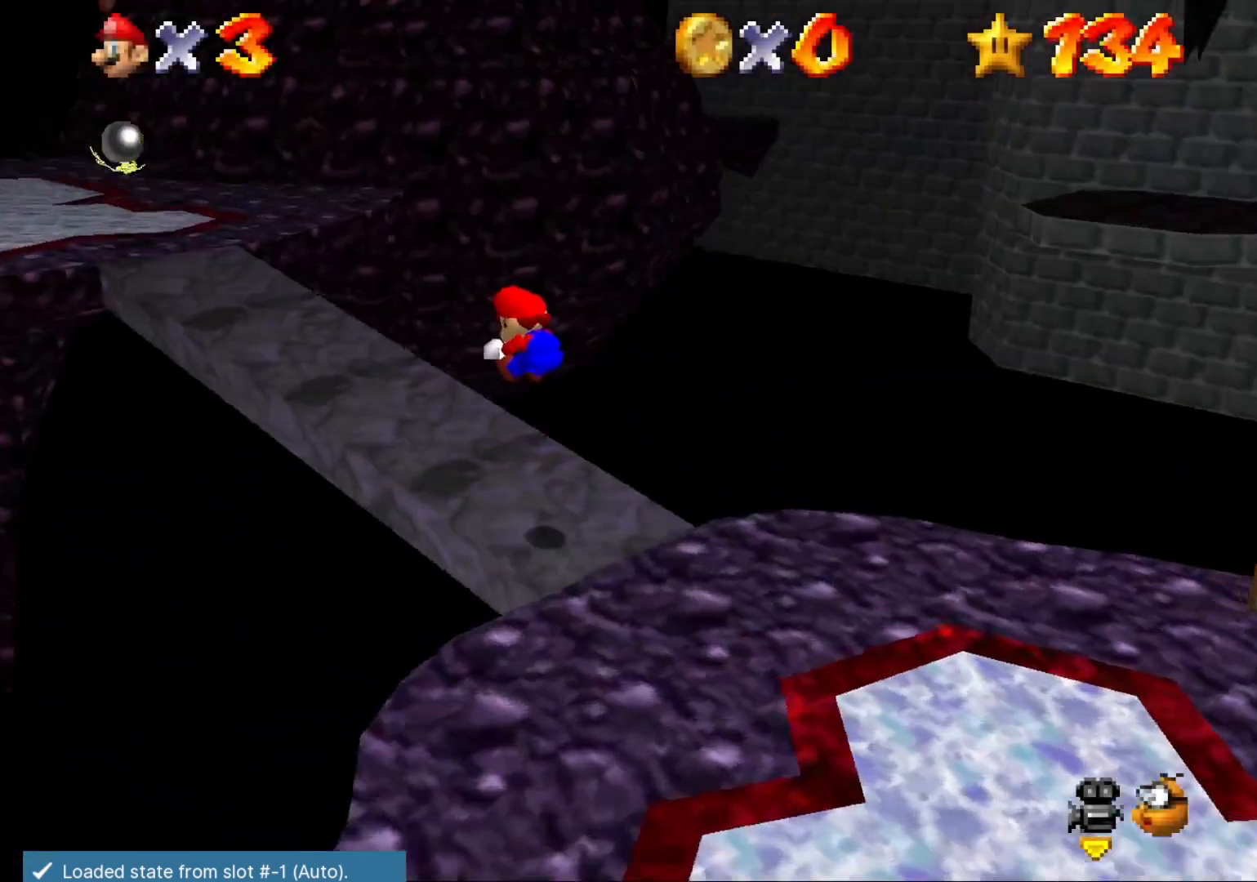
{"buttons": [], "left_stick": "left", "right_stick": "center", "events": [[100, "left_stick", "up-left"], [100, "right_stick", "left"], [267, "right_stick", "center"], [300, "left_stick", "left"]]}
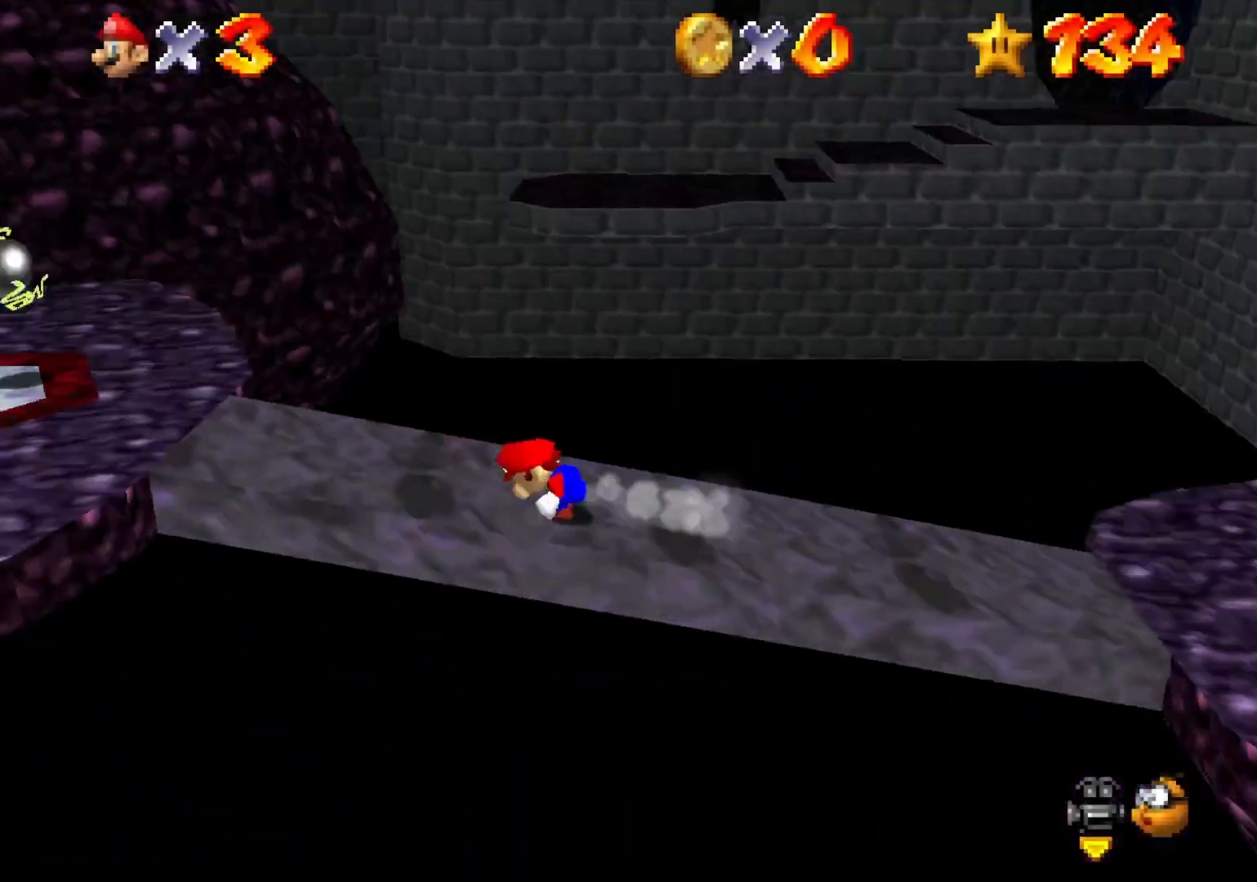
{"buttons": ["CROSS", "L2"], "left_stick": "up-left", "right_stick": "center", "events": [[200, "left_stick", "up-left"], [400, "L2", "down"], [467, "CROSS", "down"]]}
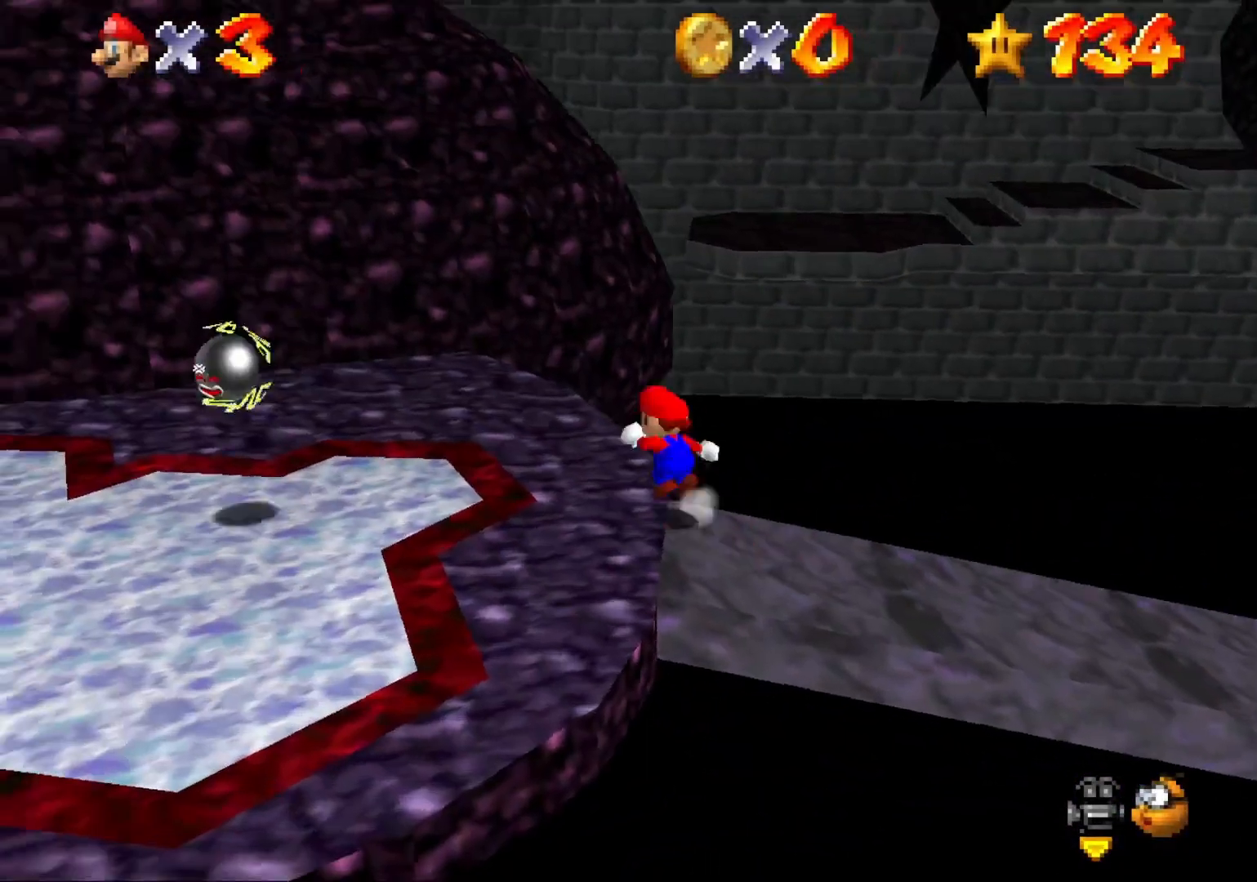
{"buttons": ["CROSS", "L2"], "left_stick": "down", "right_stick": "center", "events": [[267, "left_stick", "down-left"], [367, "left_stick", "down"]]}
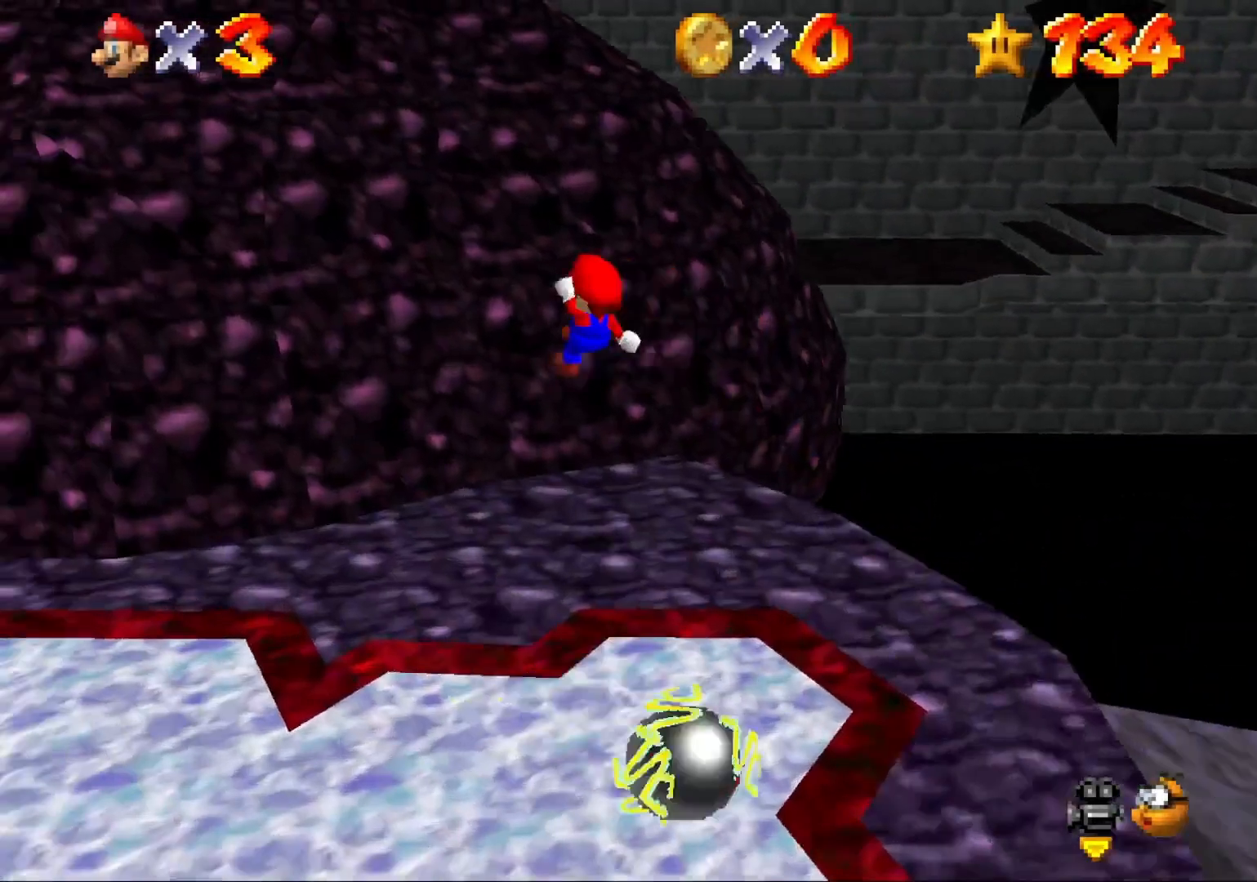
{"buttons": ["CROSS", "L2"], "left_stick": "up-left", "right_stick": "center", "events": [[67, "left_stick", "up-left"]]}
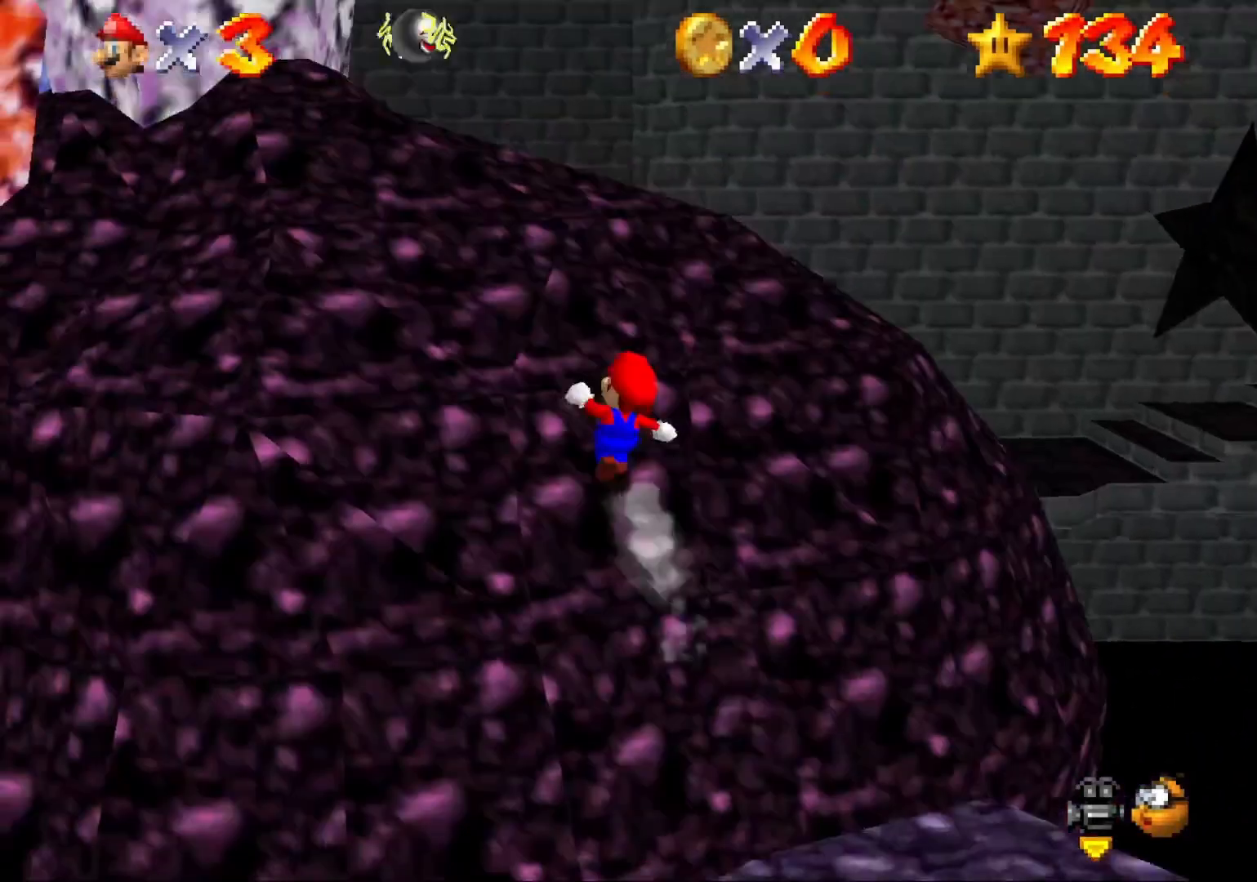
{"buttons": ["CROSS", "L2"], "left_stick": "up-left", "right_stick": "center", "events": []}